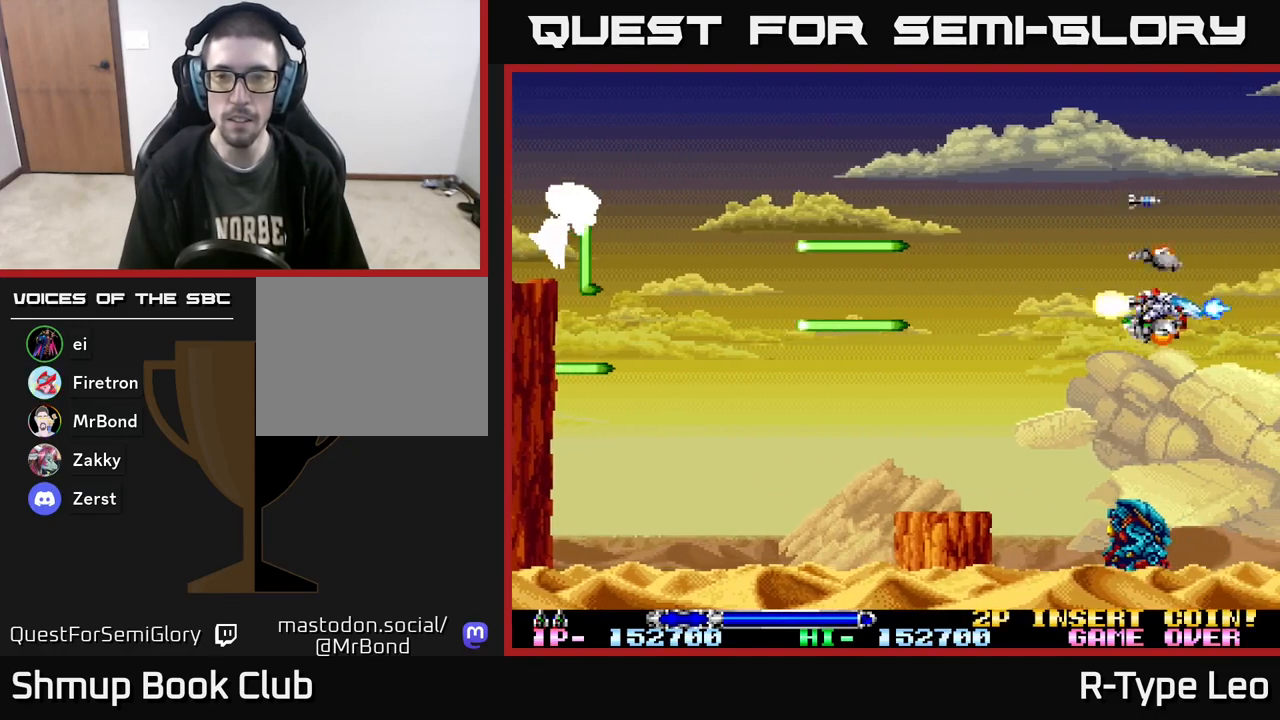
Gameplay with a controller (Xbox layout); each line is a JSON object with the inputs held at the frame after it. "events" lists button and stick changes between this image and that frame as [ms after this image, input, new state], when the widget could be followed in between. Not read: left_stick right_stick.
{"buttons": ["R2", "DPAD_LEFT"], "events": [[50, "DPAD_DOWN", "up"], [50, "DPAD_LEFT", "down"], [117, "DPAD_UP", "down"], [500, "DPAD_UP", "up"]]}
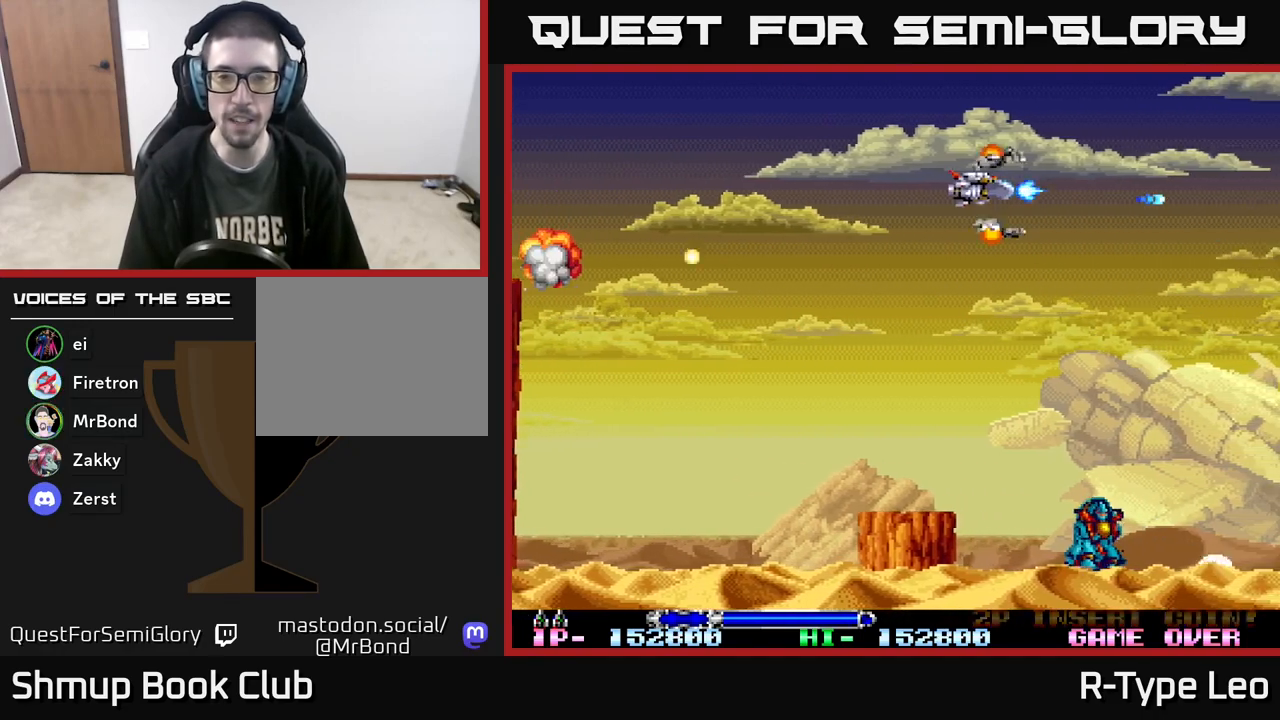
{"buttons": ["R2", "DPAD_DOWN"], "events": [[183, "DPAD_DOWN", "down"], [217, "DPAD_LEFT", "up"], [283, "DPAD_RIGHT", "down"], [433, "DPAD_RIGHT", "up"]]}
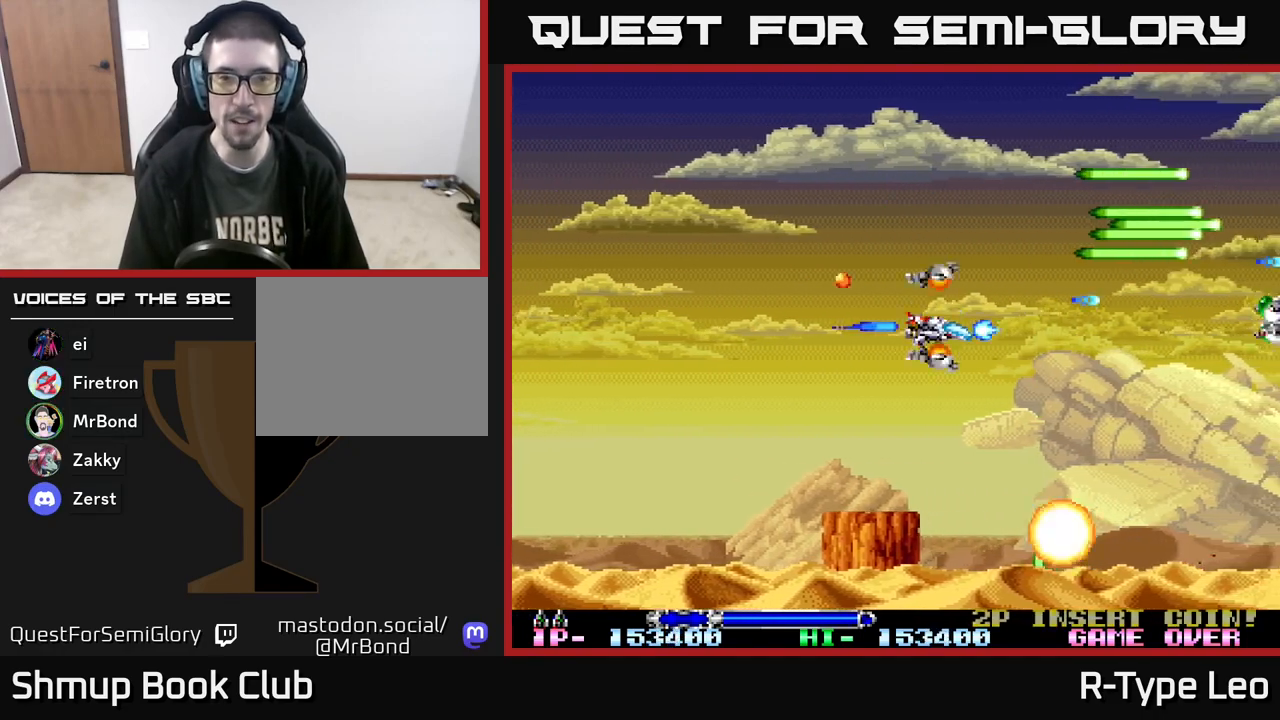
{"buttons": ["R2", "DPAD_UP", "DPAD_LEFT"], "events": [[83, "DPAD_LEFT", "down"], [133, "DPAD_DOWN", "up"], [283, "DPAD_UP", "down"], [350, "DPAD_LEFT", "up"], [367, "DPAD_LEFT", "down"]]}
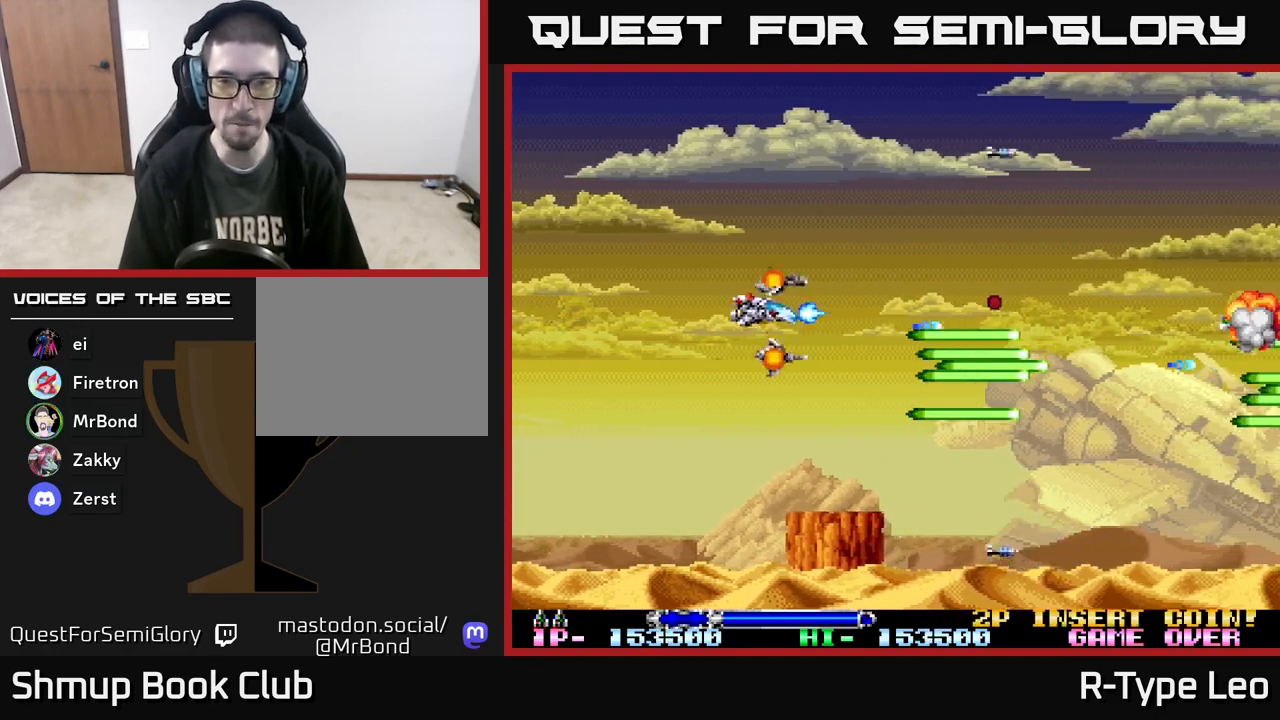
{"buttons": ["R2", "DPAD_DOWN"], "events": [[83, "DPAD_LEFT", "up"], [117, "DPAD_RIGHT", "down"], [117, "DPAD_UP", "up"], [150, "DPAD_UP", "down"], [233, "DPAD_UP", "up"], [350, "DPAD_DOWN", "down"], [383, "DPAD_RIGHT", "up"]]}
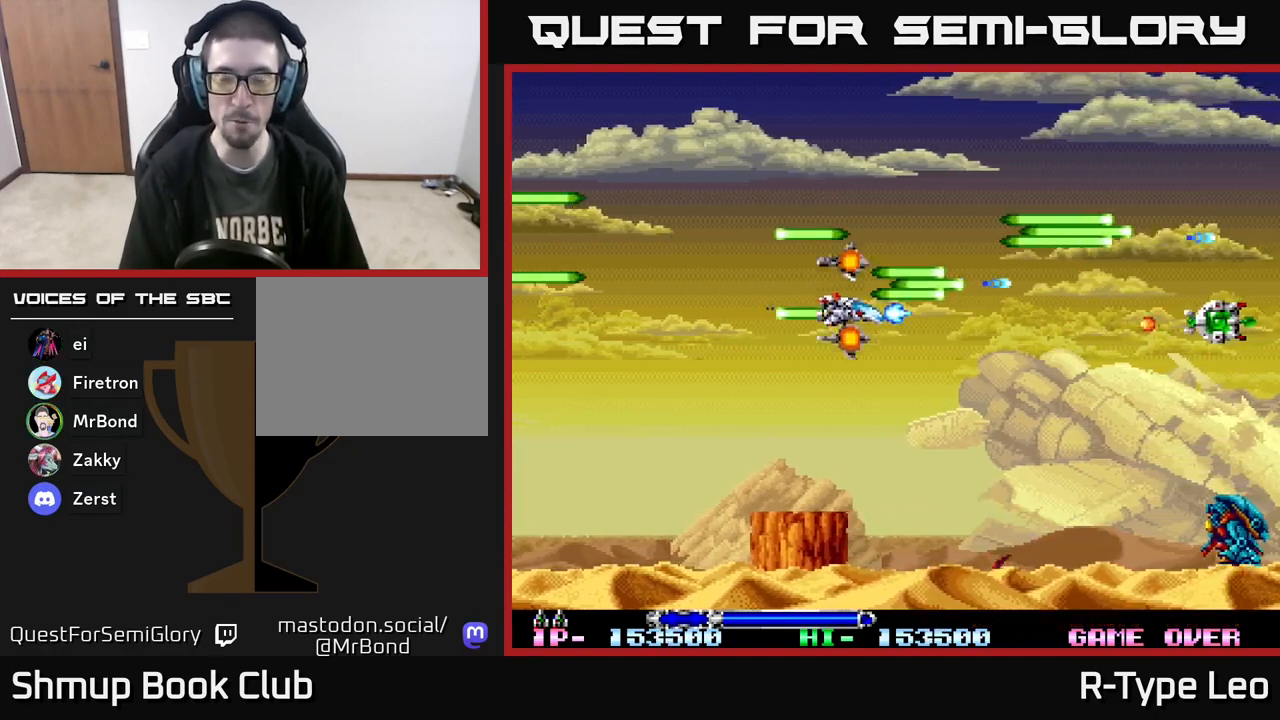
{"buttons": ["R2"], "events": [[167, "DPAD_DOWN", "up"], [183, "DPAD_RIGHT", "down"], [300, "DPAD_RIGHT", "up"], [317, "DPAD_UP", "down"], [333, "DPAD_LEFT", "down"], [333, "DPAD_UP", "up"], [500, "DPAD_LEFT", "up"]]}
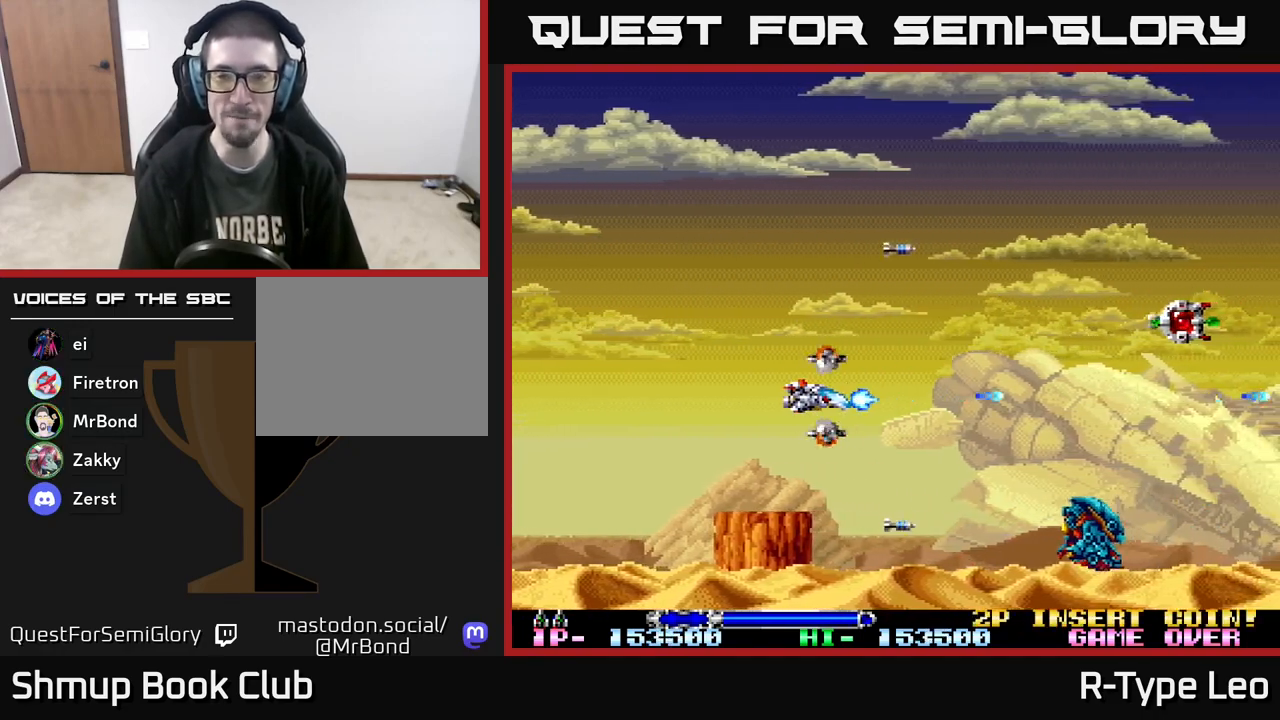
{"buttons": ["R2"], "events": []}
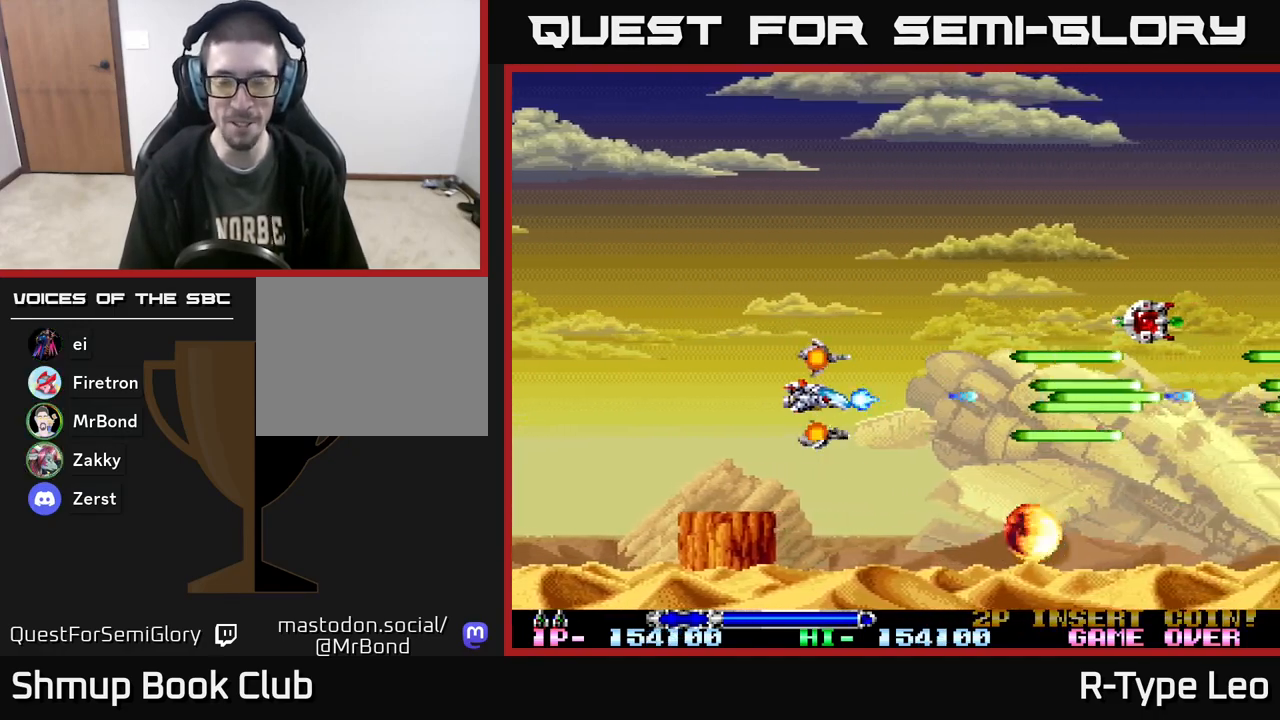
{"buttons": ["R2", "DPAD_UP"], "events": [[267, "DPAD_UP", "down"]]}
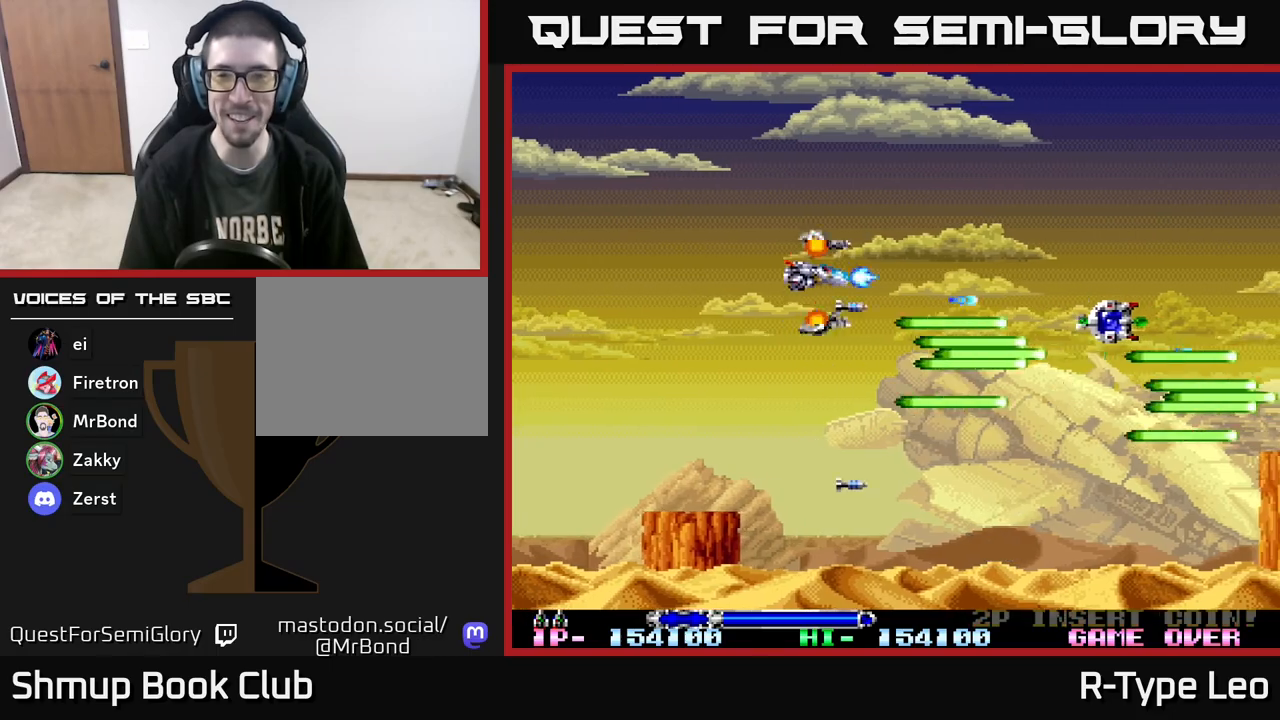
{"buttons": ["R2"], "events": [[17, "DPAD_UP", "up"], [183, "DPAD_RIGHT", "down"], [317, "DPAD_DOWN", "down"], [333, "DPAD_RIGHT", "up"], [367, "DPAD_DOWN", "up"]]}
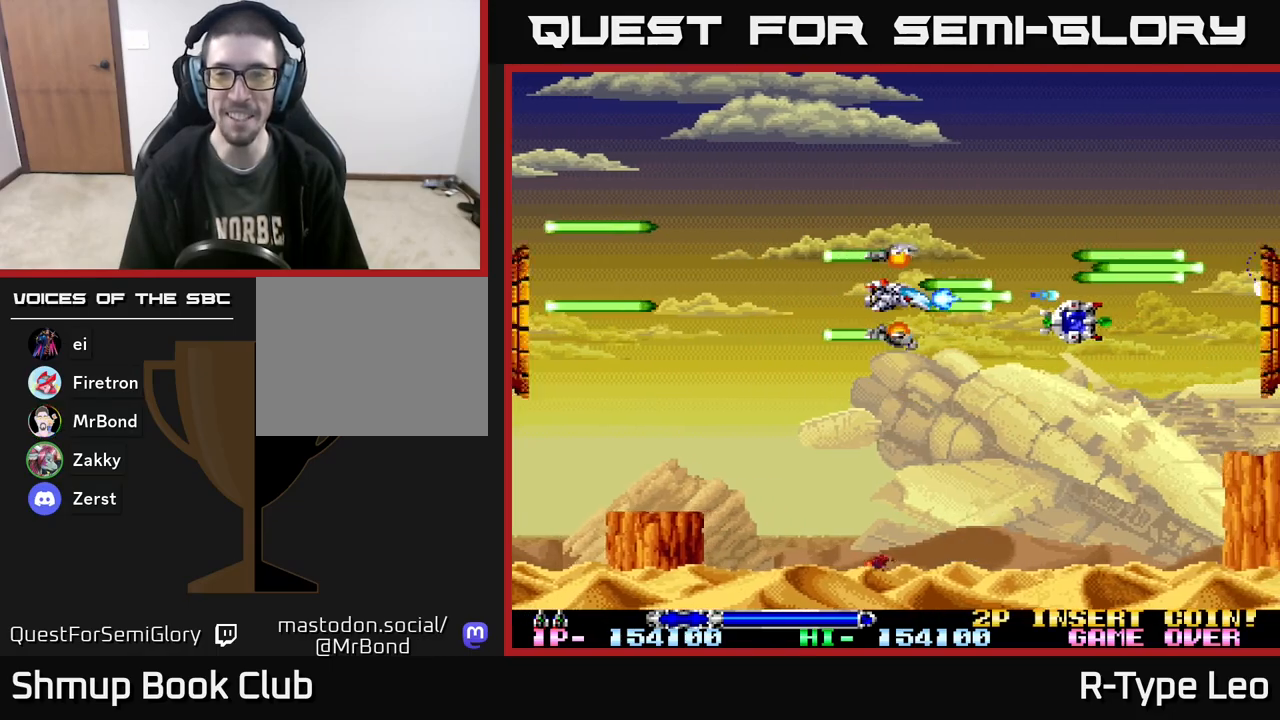
{"buttons": ["R2", "DPAD_UP", "DPAD_LEFT"], "events": [[183, "DPAD_DOWN", "down"], [250, "DPAD_DOWN", "up"], [467, "DPAD_LEFT", "down"], [500, "DPAD_UP", "down"]]}
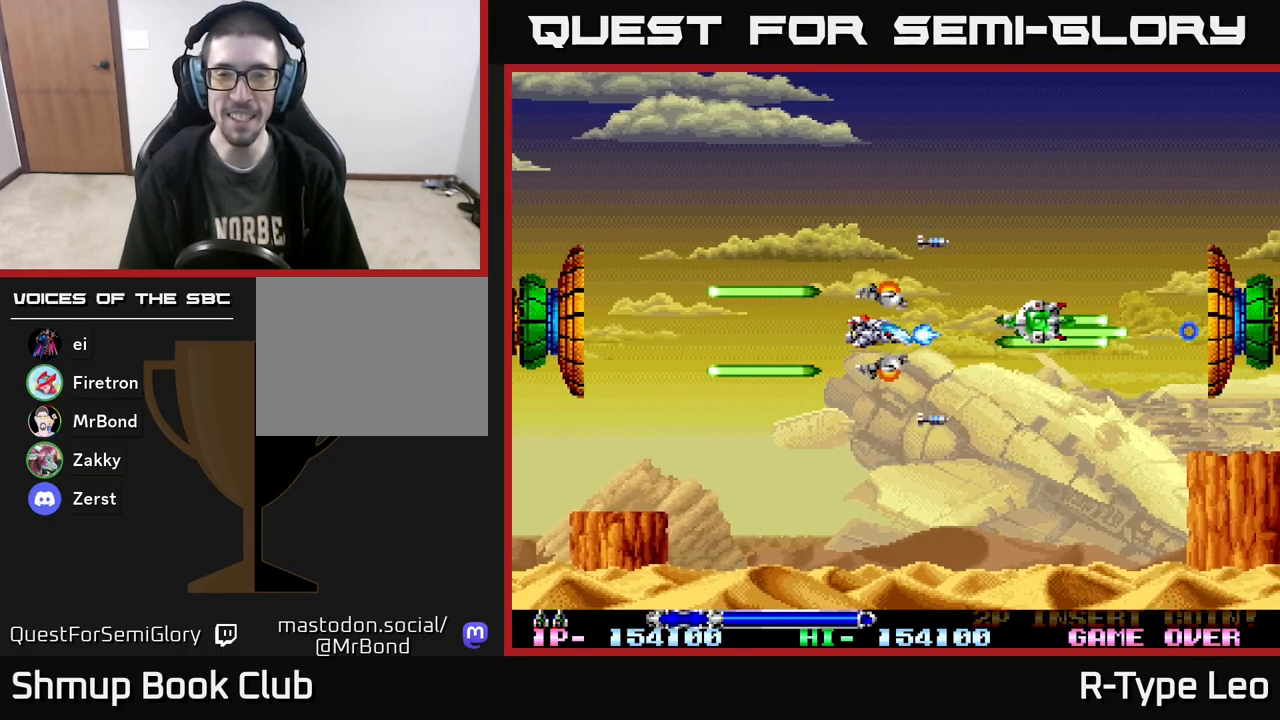
{"buttons": ["R2"], "events": [[67, "DPAD_LEFT", "up"], [100, "DPAD_RIGHT", "down"], [100, "DPAD_UP", "up"], [383, "DPAD_DOWN", "down"], [467, "DPAD_DOWN", "up"], [483, "DPAD_RIGHT", "up"]]}
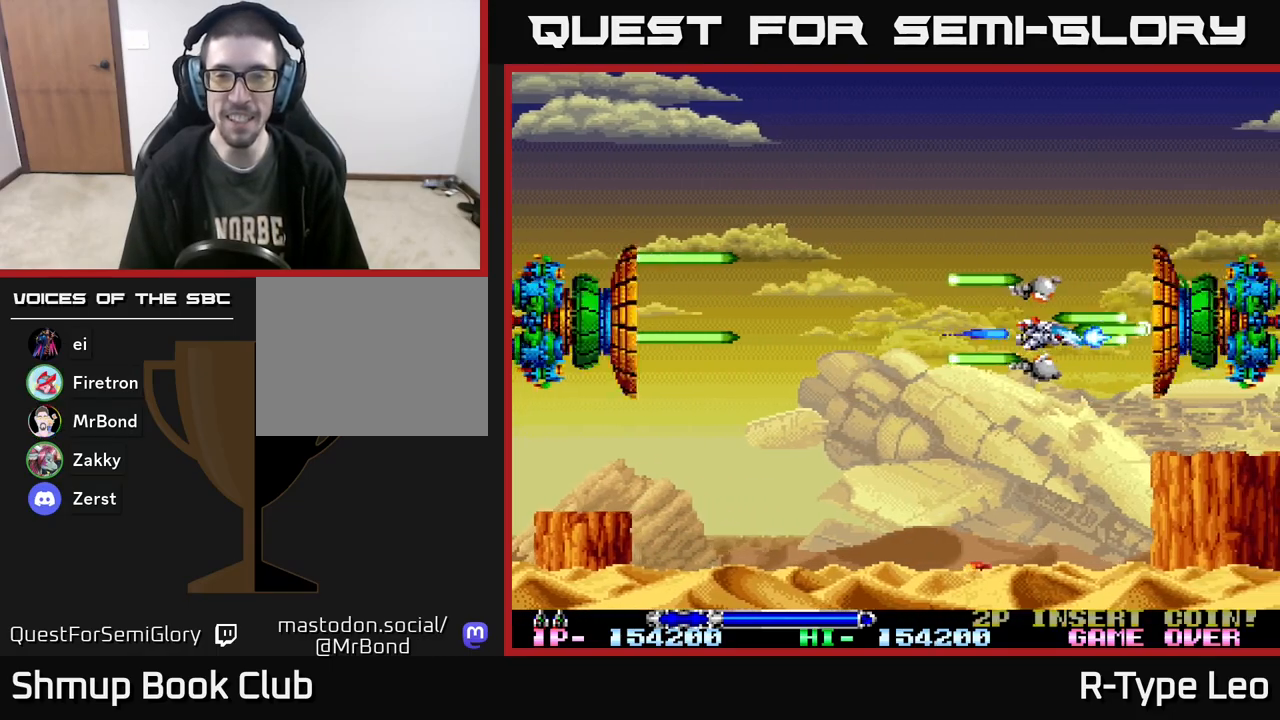
{"buttons": ["R2"], "events": [[17, "DPAD_LEFT", "down"], [17, "DPAD_UP", "down"], [100, "DPAD_UP", "up"], [200, "DPAD_LEFT", "up"], [333, "DPAD_DOWN", "down"], [367, "DPAD_LEFT", "down"], [417, "DPAD_DOWN", "up"], [467, "DPAD_LEFT", "up"]]}
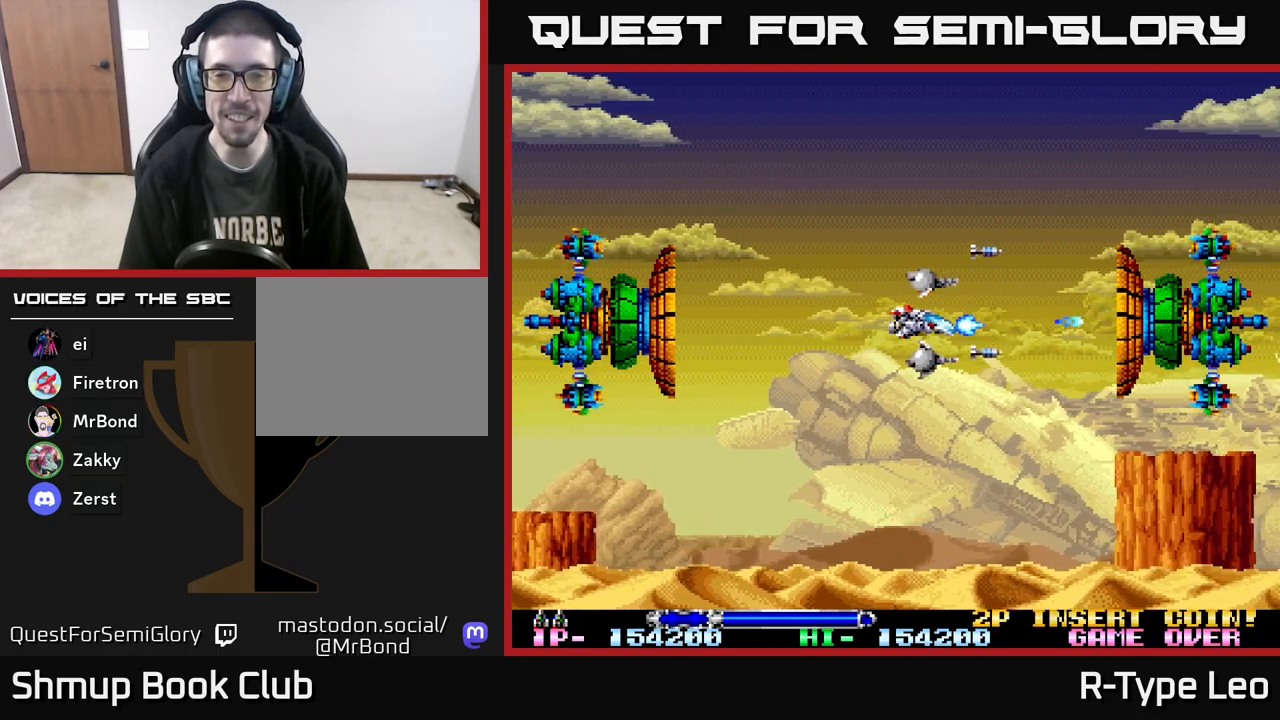
{"buttons": ["R2"], "events": []}
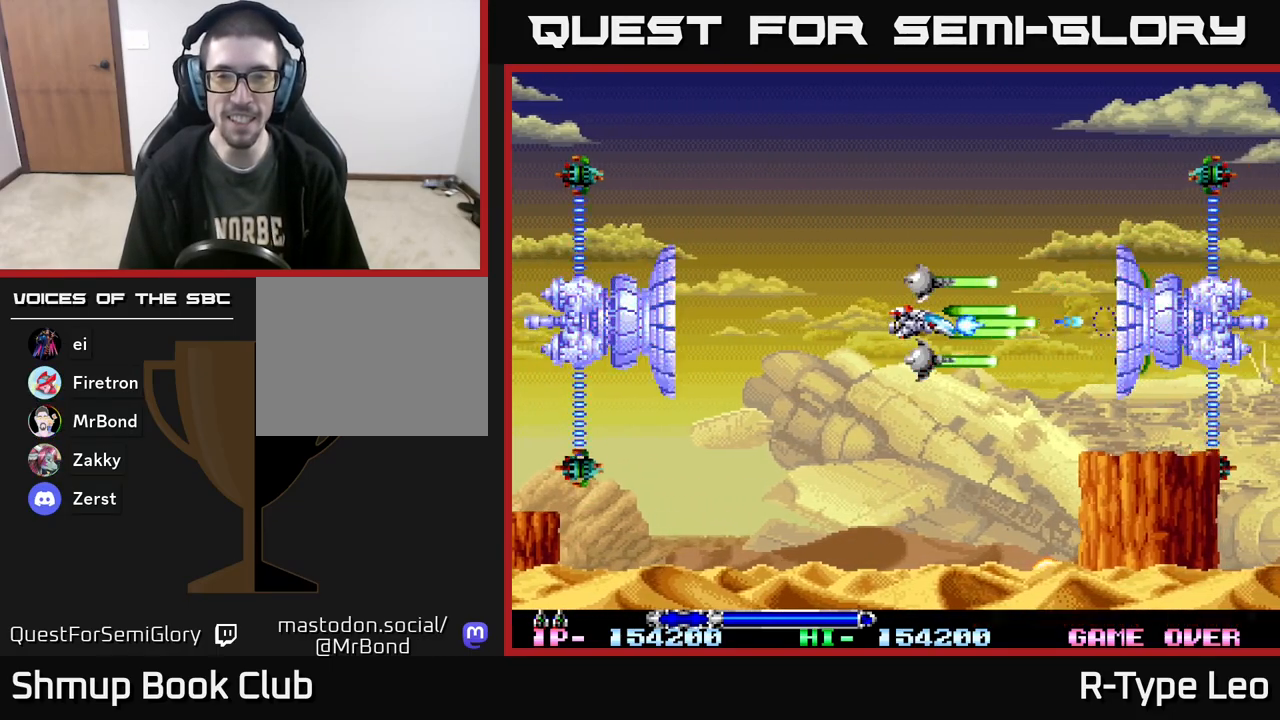
{"buttons": ["R2"], "events": []}
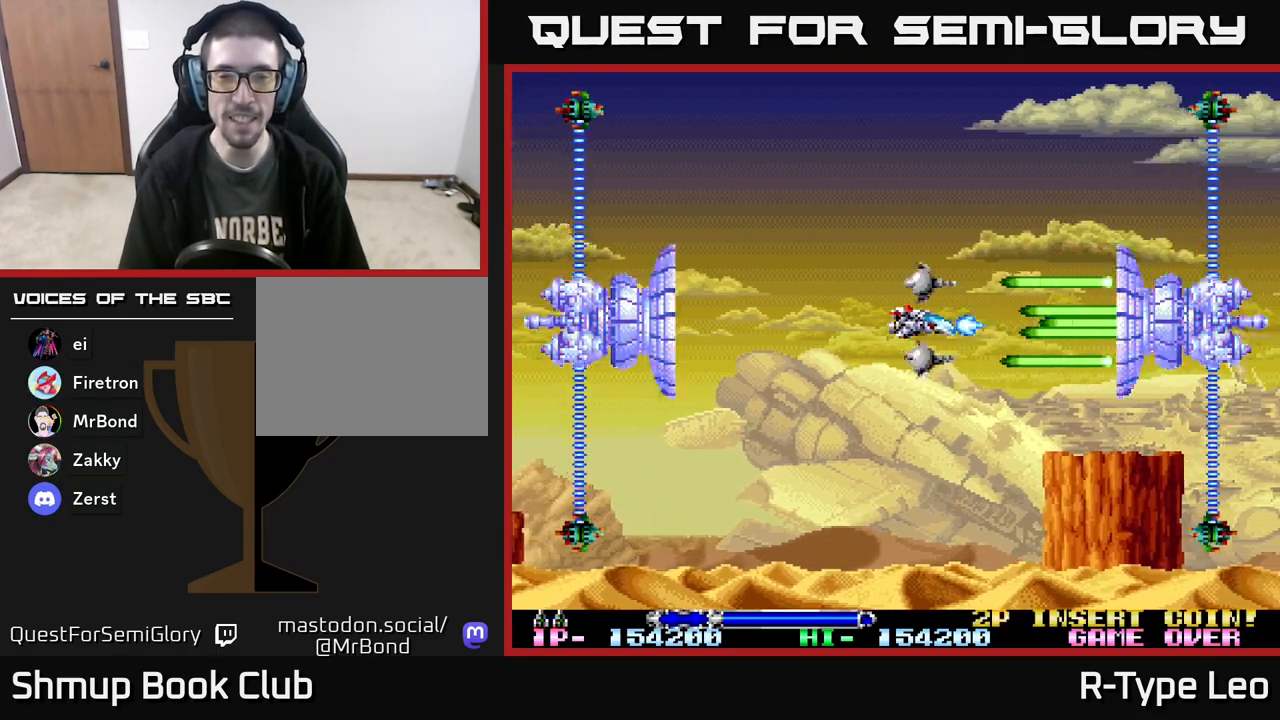
{"buttons": ["R2"], "events": [[67, "X", "down"], [133, "X", "up"]]}
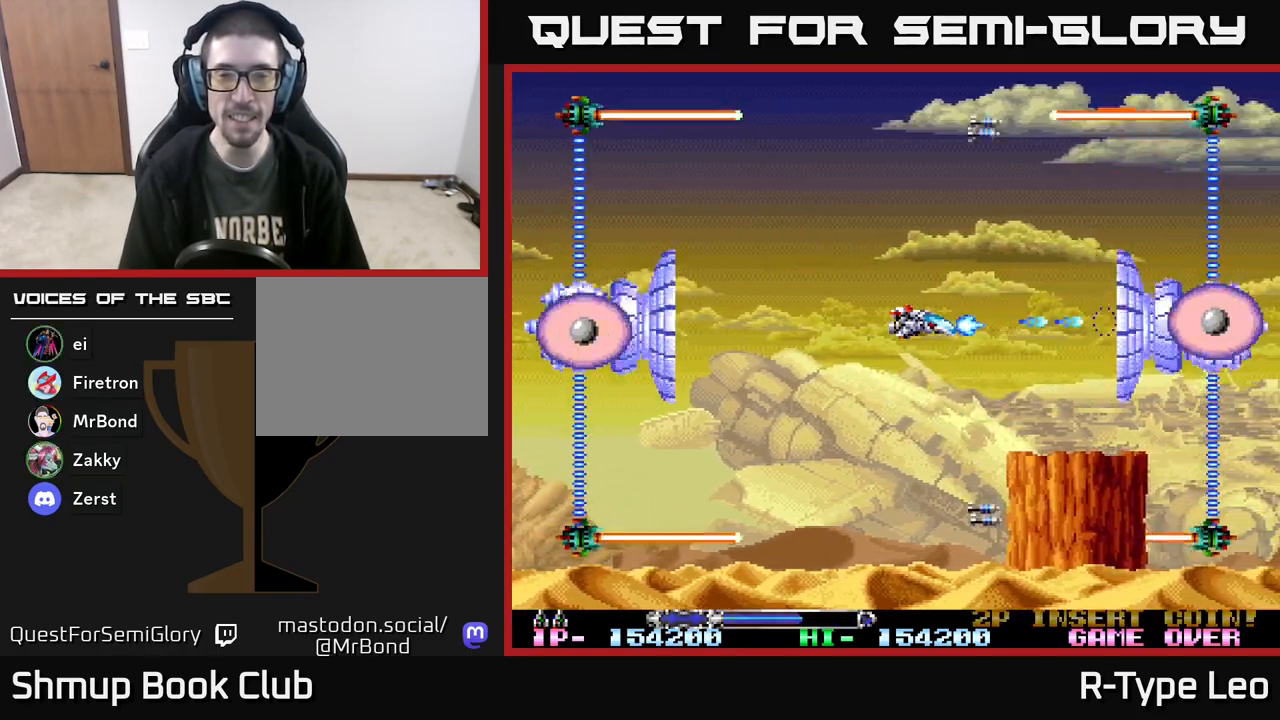
{"buttons": ["R2"], "events": []}
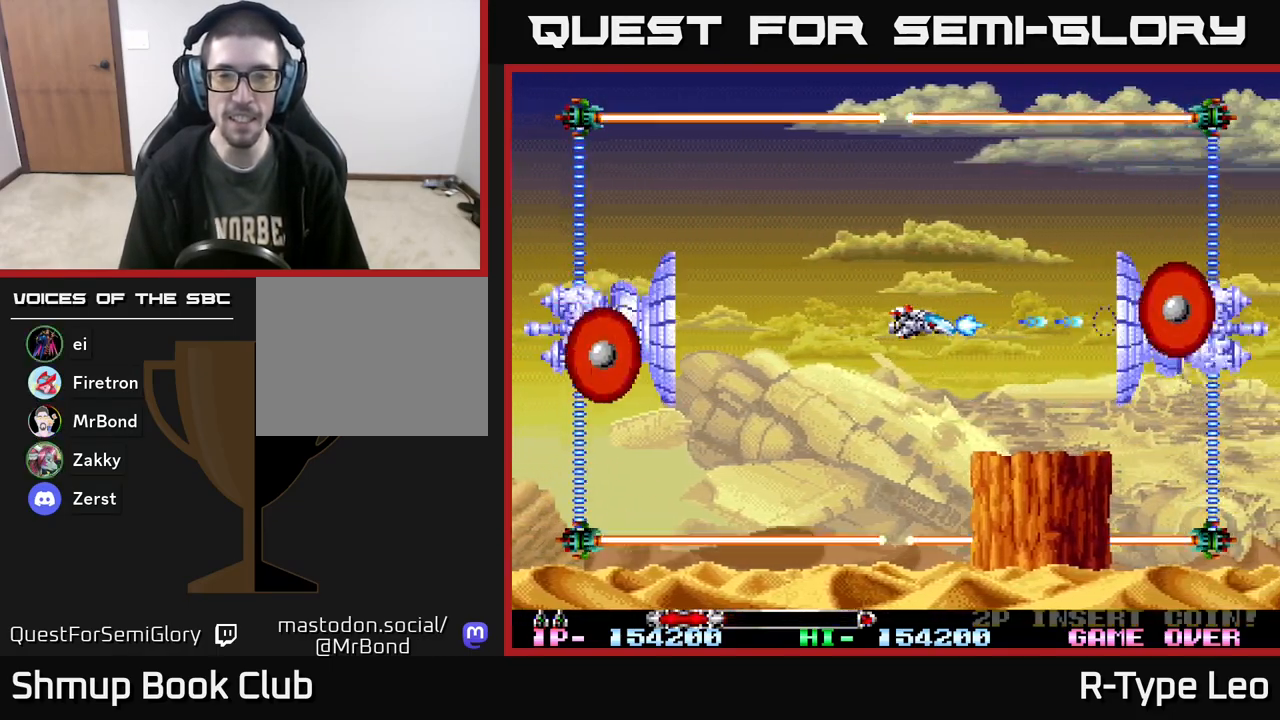
{"buttons": ["R2"], "events": []}
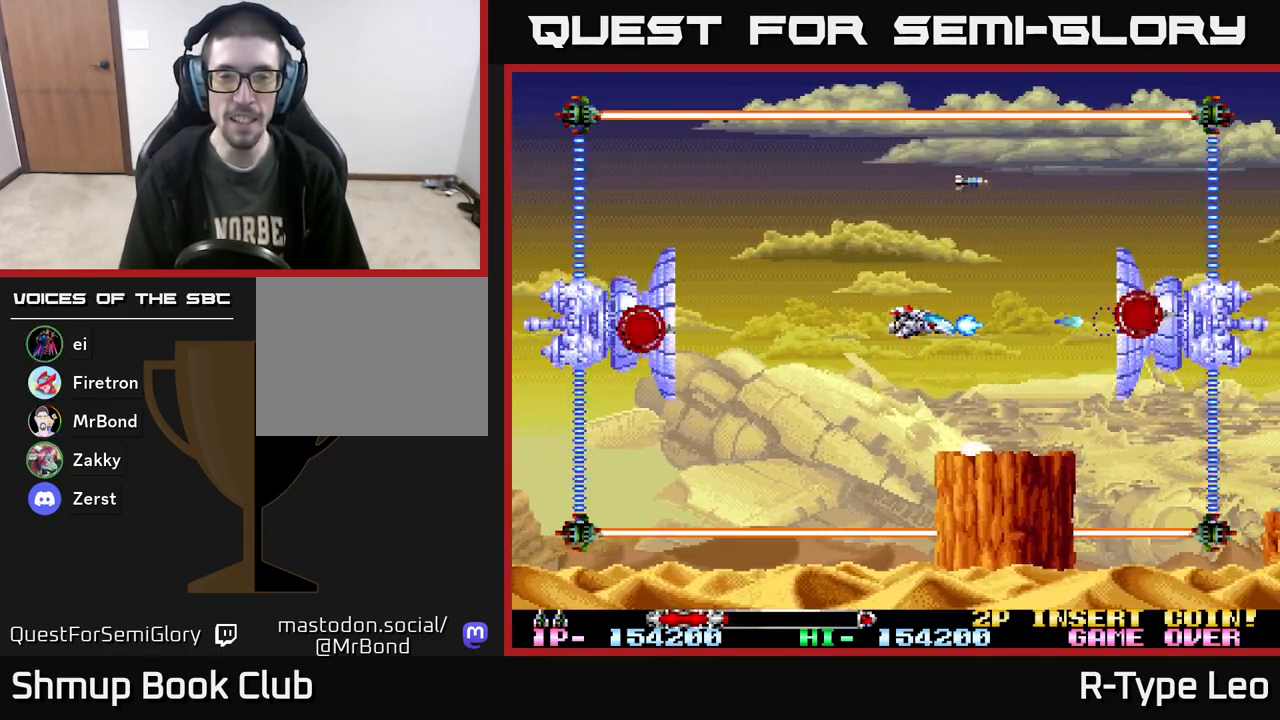
{"buttons": ["R2"], "events": [[167, "X", "down"], [267, "X", "up"]]}
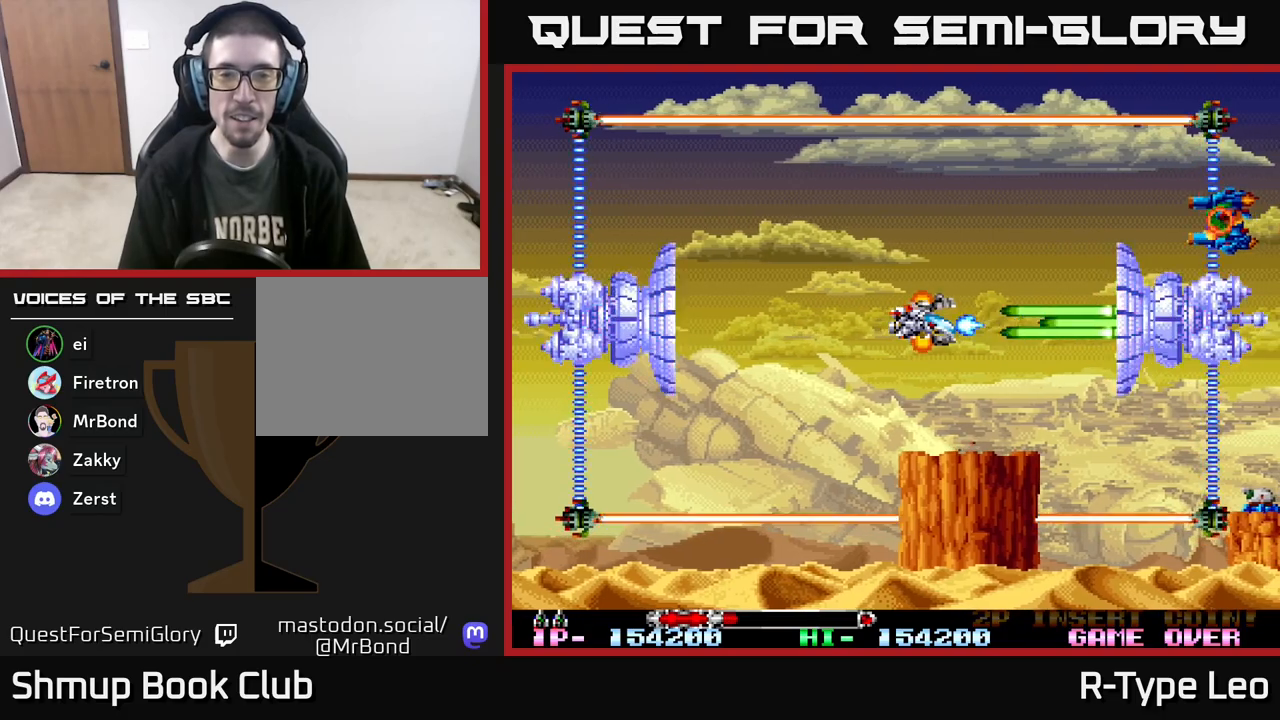
{"buttons": ["R2"], "events": [[217, "DPAD_LEFT", "down"], [217, "DPAD_UP", "down"], [433, "DPAD_UP", "up"], [450, "DPAD_LEFT", "up"]]}
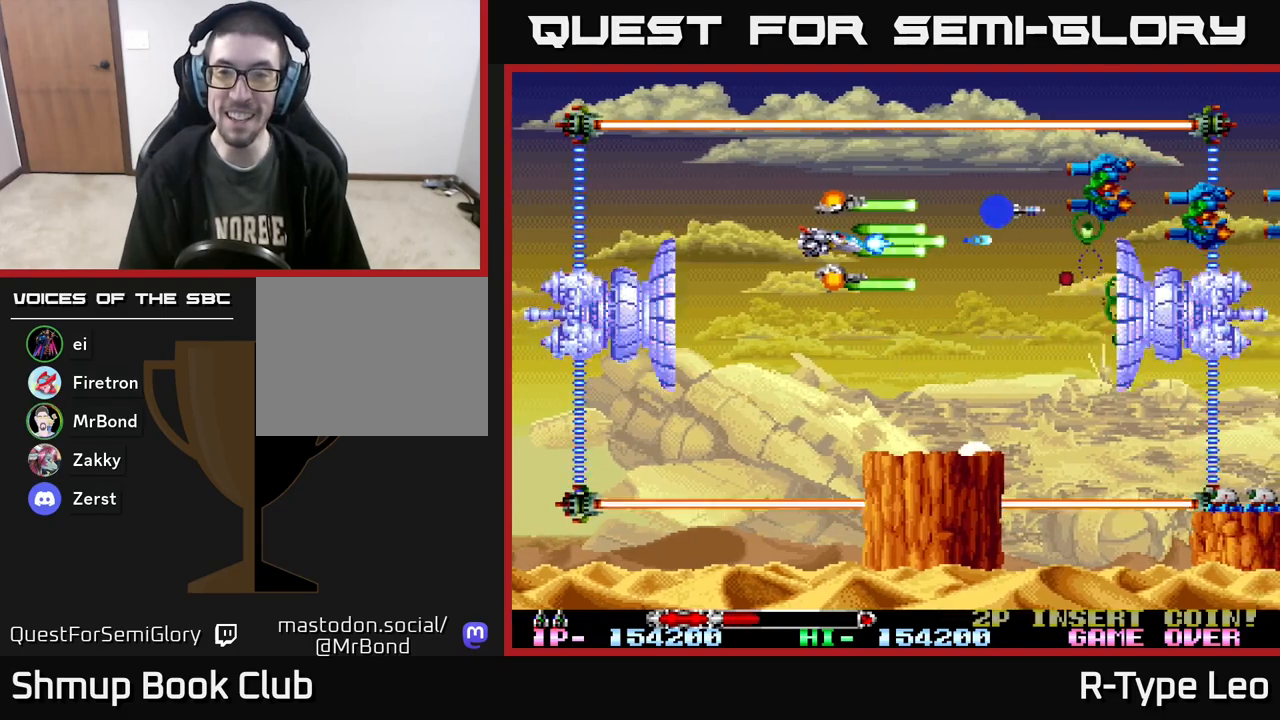
{"buttons": ["R2"], "events": []}
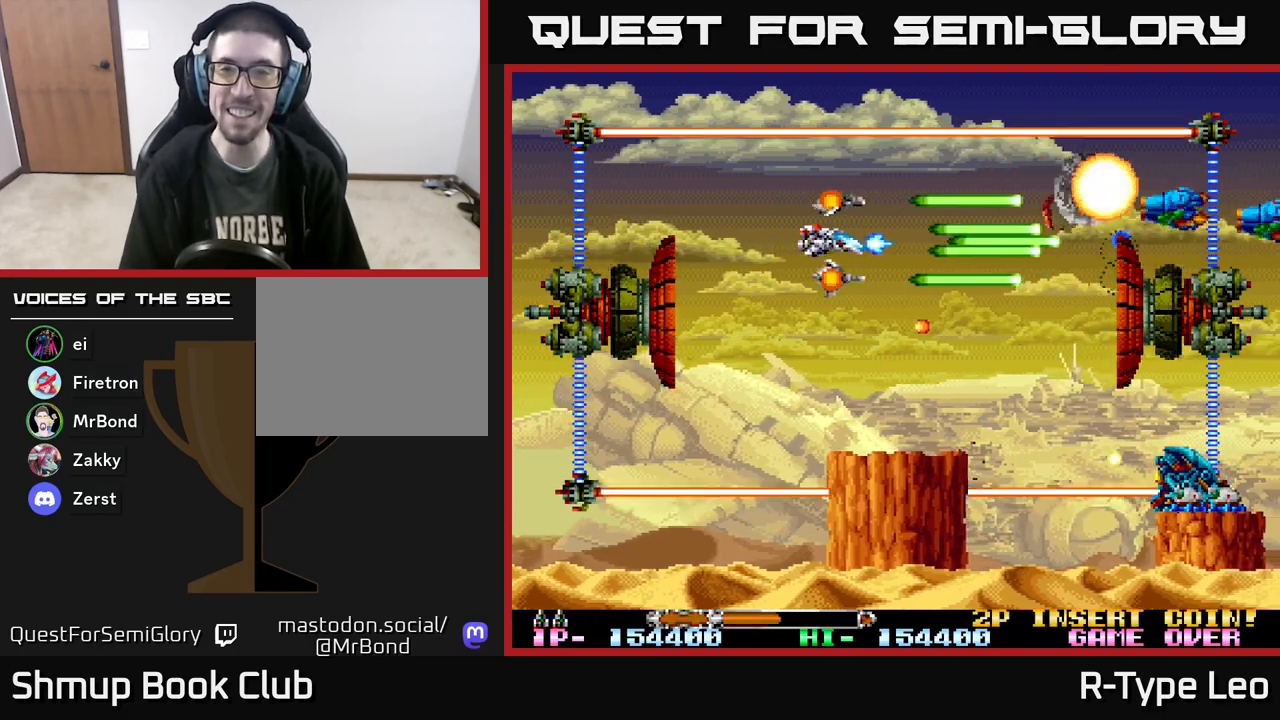
{"buttons": ["R2"], "events": []}
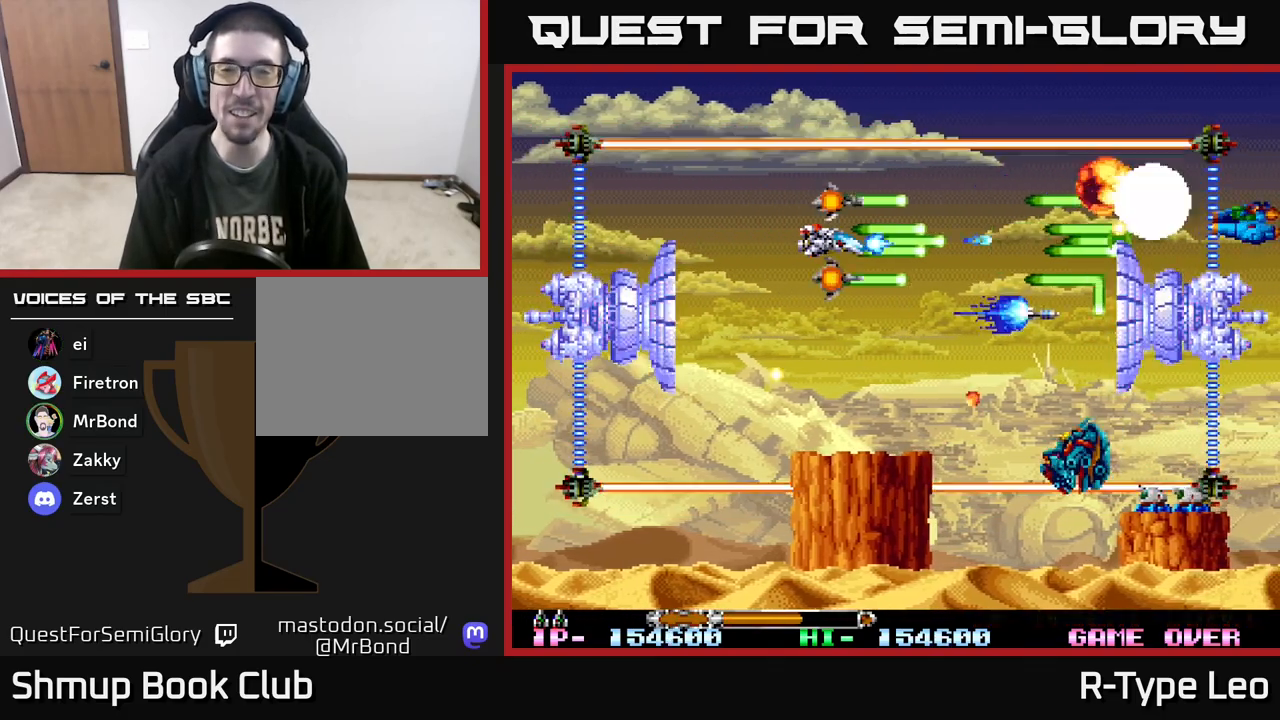
{"buttons": ["R2", "DPAD_DOWN"], "events": [[333, "DPAD_RIGHT", "down"], [383, "DPAD_DOWN", "down"], [467, "DPAD_RIGHT", "up"]]}
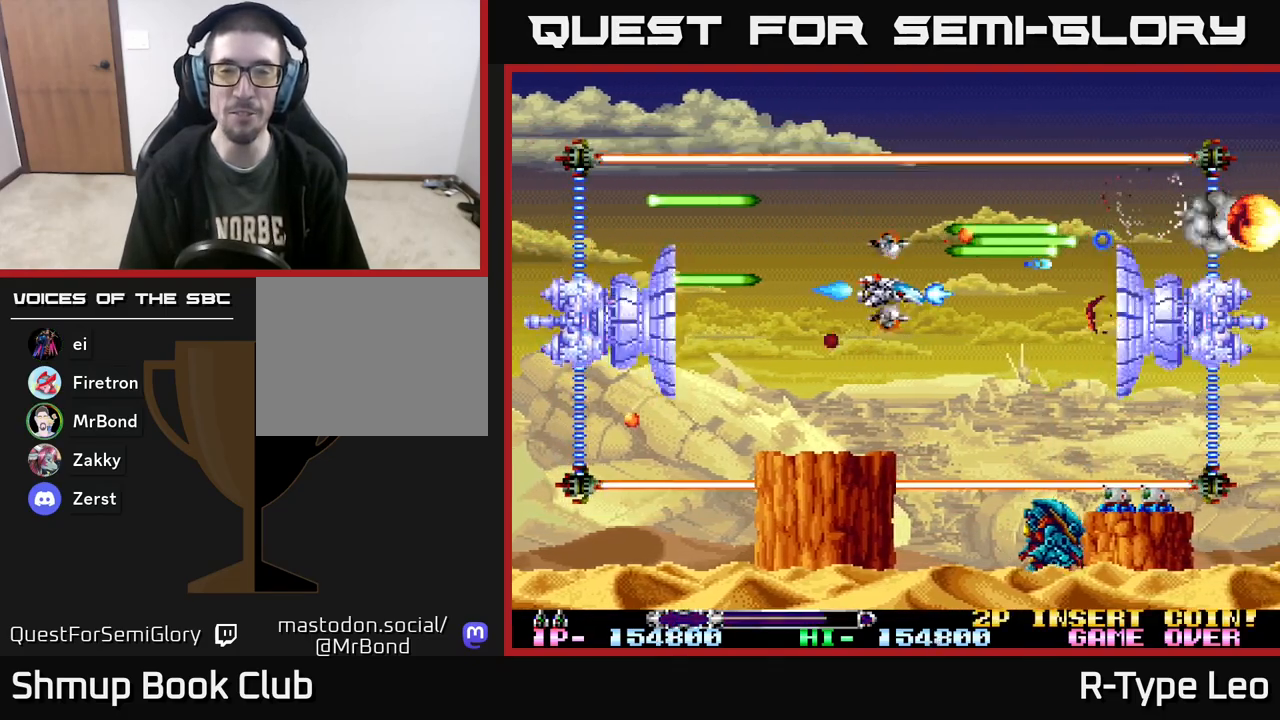
{"buttons": ["R2"], "events": [[17, "DPAD_DOWN", "up"], [200, "DPAD_DOWN", "down"], [283, "DPAD_DOWN", "up"]]}
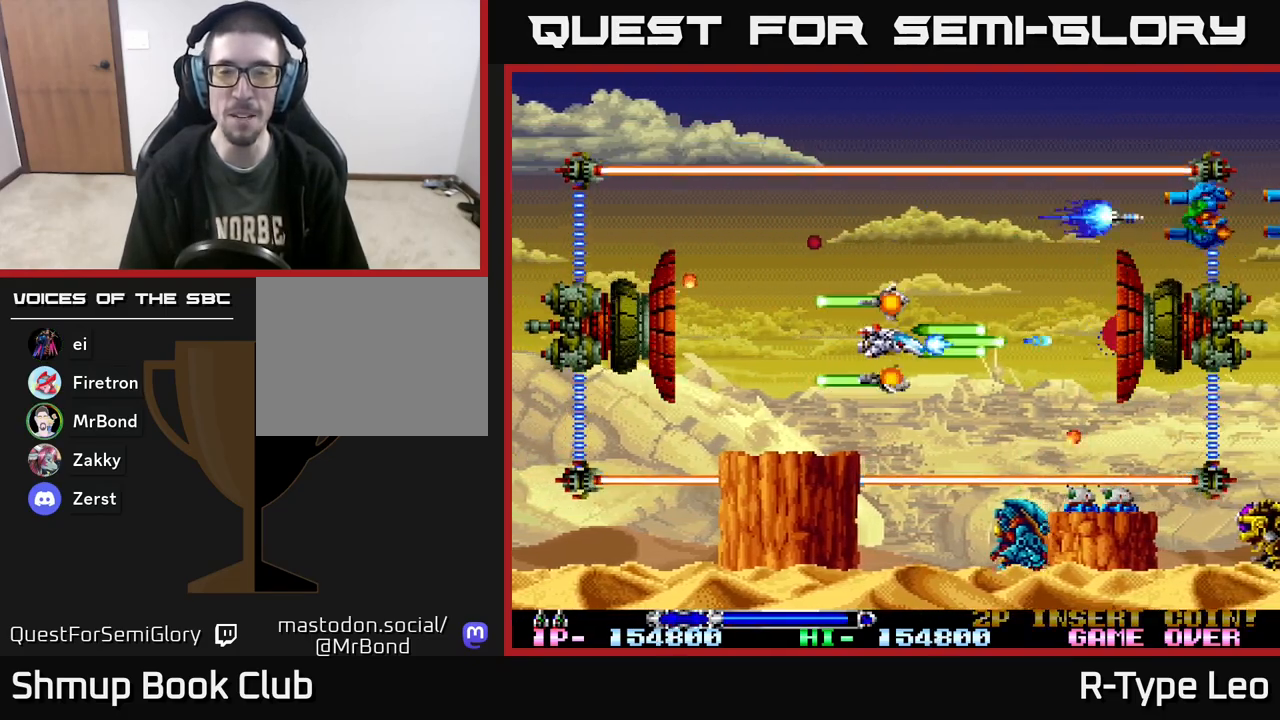
{"buttons": ["R2"], "events": [[67, "DPAD_LEFT", "down"], [150, "DPAD_LEFT", "up"]]}
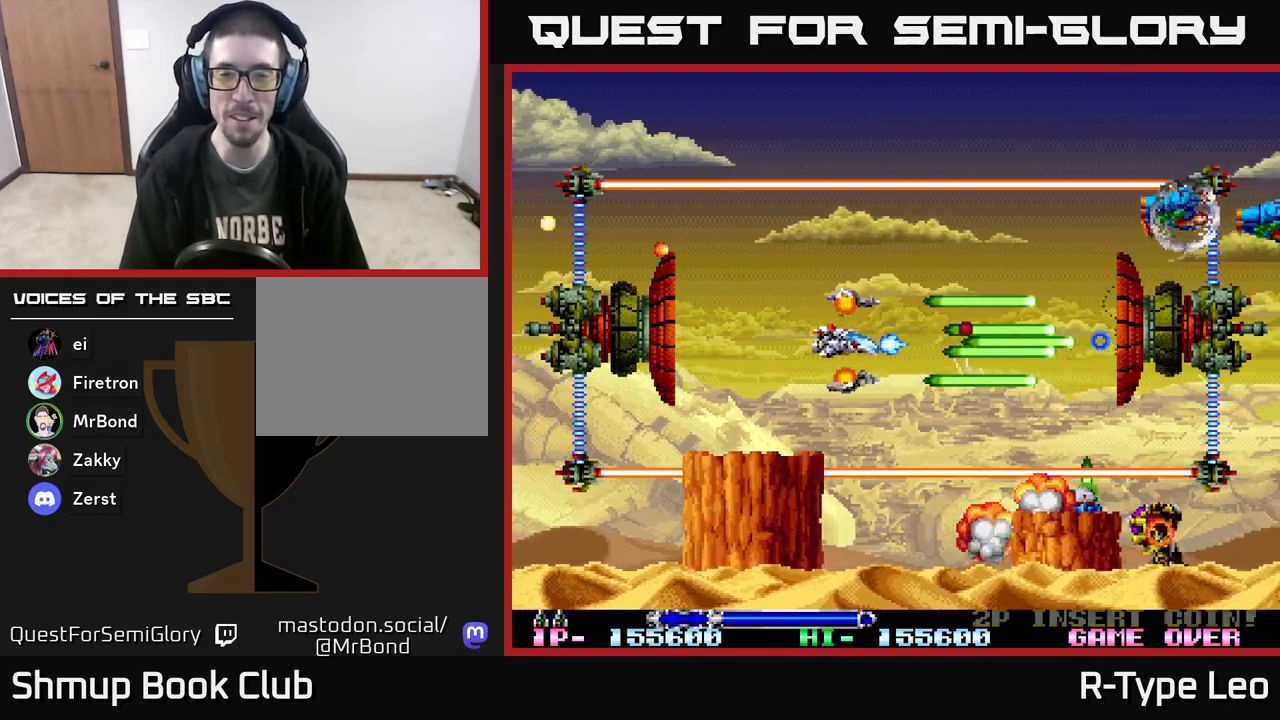
{"buttons": ["R2"], "events": []}
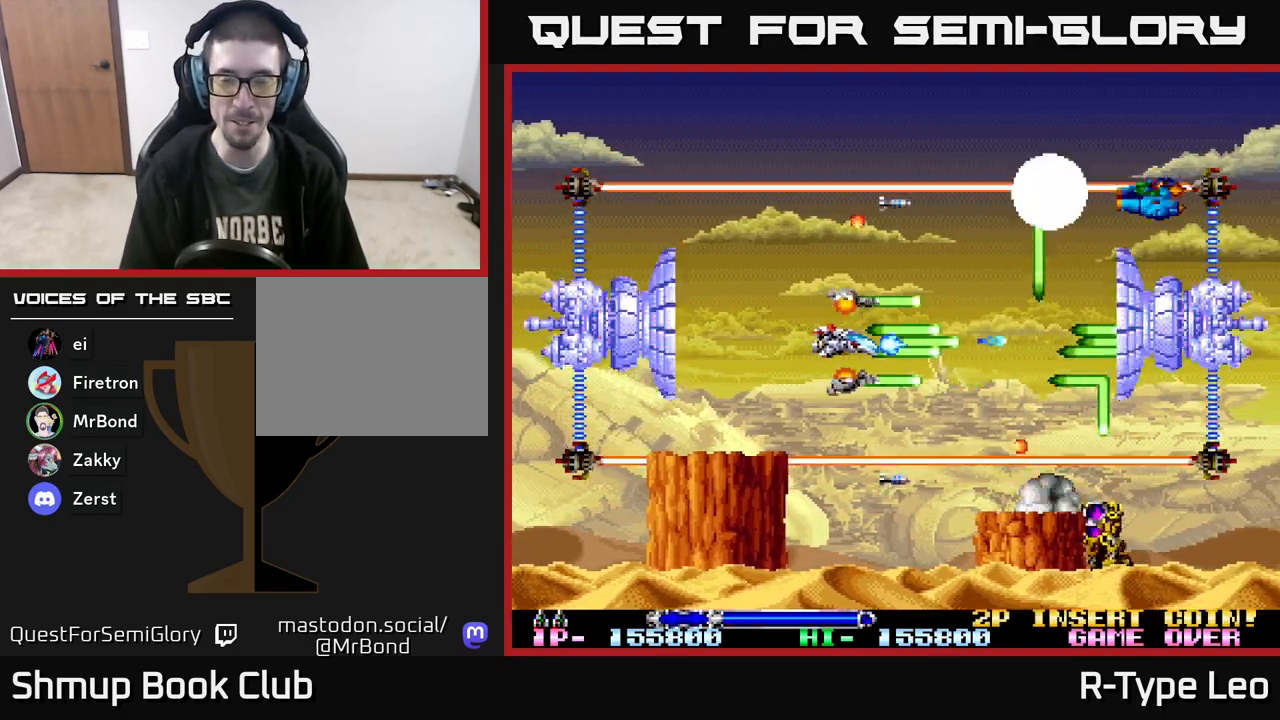
{"buttons": ["R2", "DPAD_UP"], "events": [[183, "DPAD_UP", "down"], [267, "DPAD_UP", "up"], [500, "DPAD_UP", "down"]]}
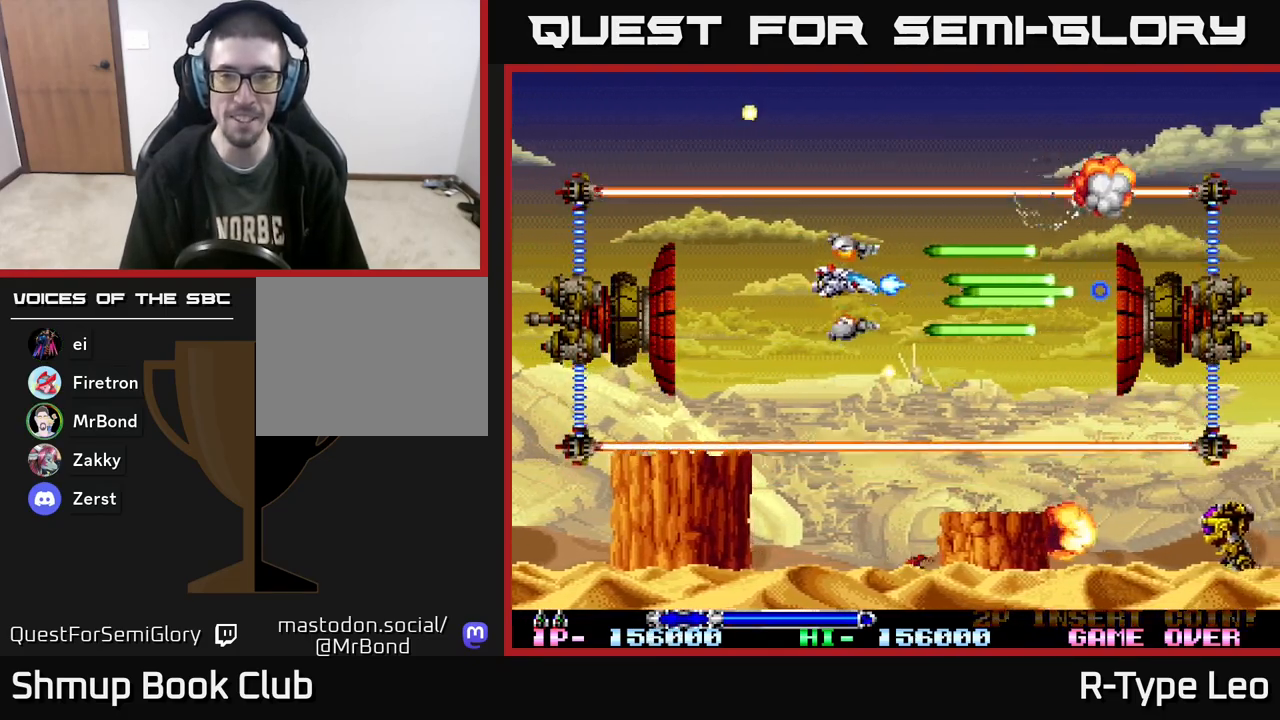
{"buttons": ["R2"], "events": [[83, "DPAD_UP", "up"], [183, "DPAD_DOWN", "down"], [183, "DPAD_RIGHT", "down"], [417, "DPAD_RIGHT", "up"], [433, "DPAD_DOWN", "up"]]}
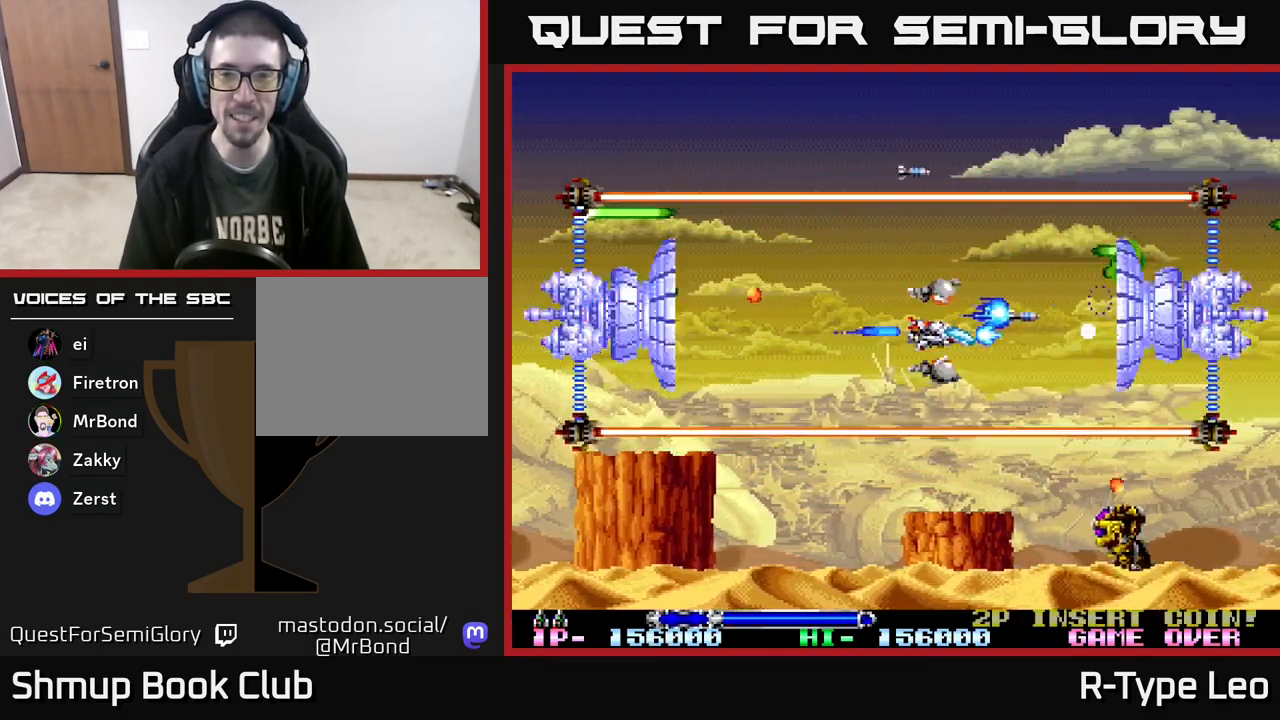
{"buttons": ["R2", "DPAD_UP"], "events": [[100, "DPAD_LEFT", "down"], [150, "X", "down"], [183, "DPAD_LEFT", "up"], [233, "X", "up"], [500, "DPAD_UP", "down"]]}
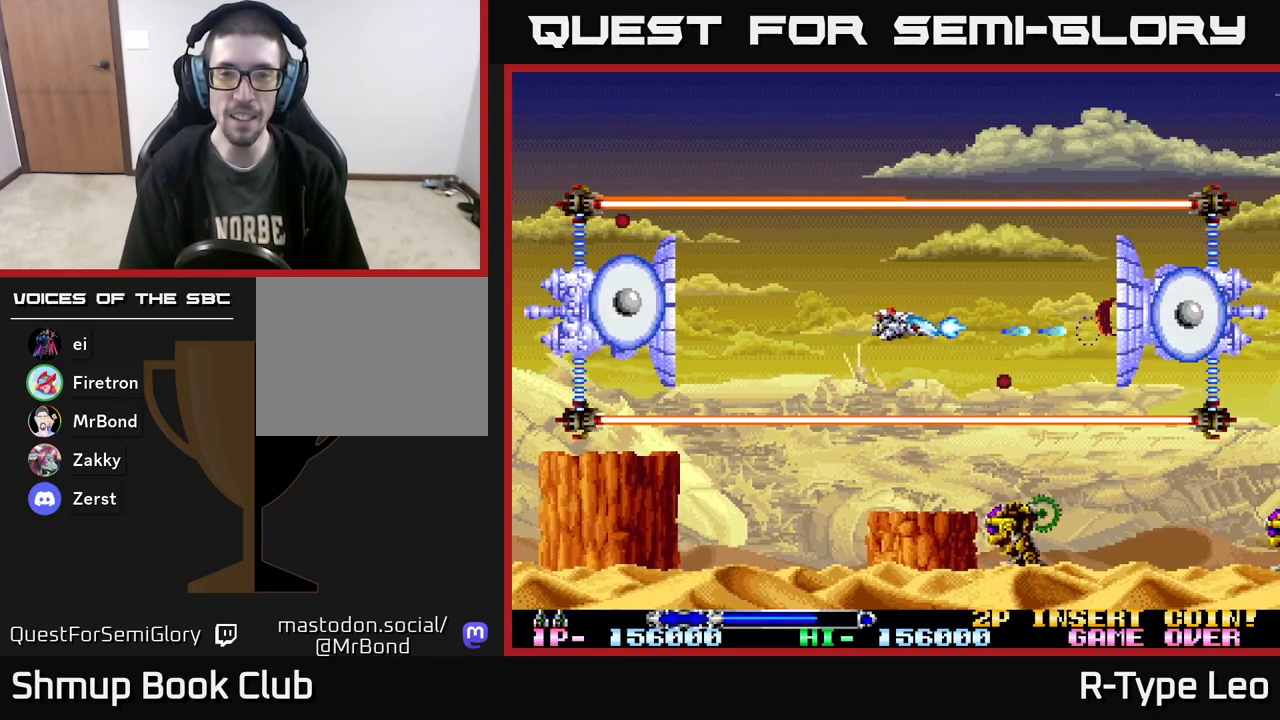
{"buttons": ["R2", "DPAD_LEFT"], "events": [[33, "DPAD_LEFT", "down"], [100, "DPAD_UP", "up"], [117, "DPAD_LEFT", "up"], [383, "DPAD_LEFT", "down"]]}
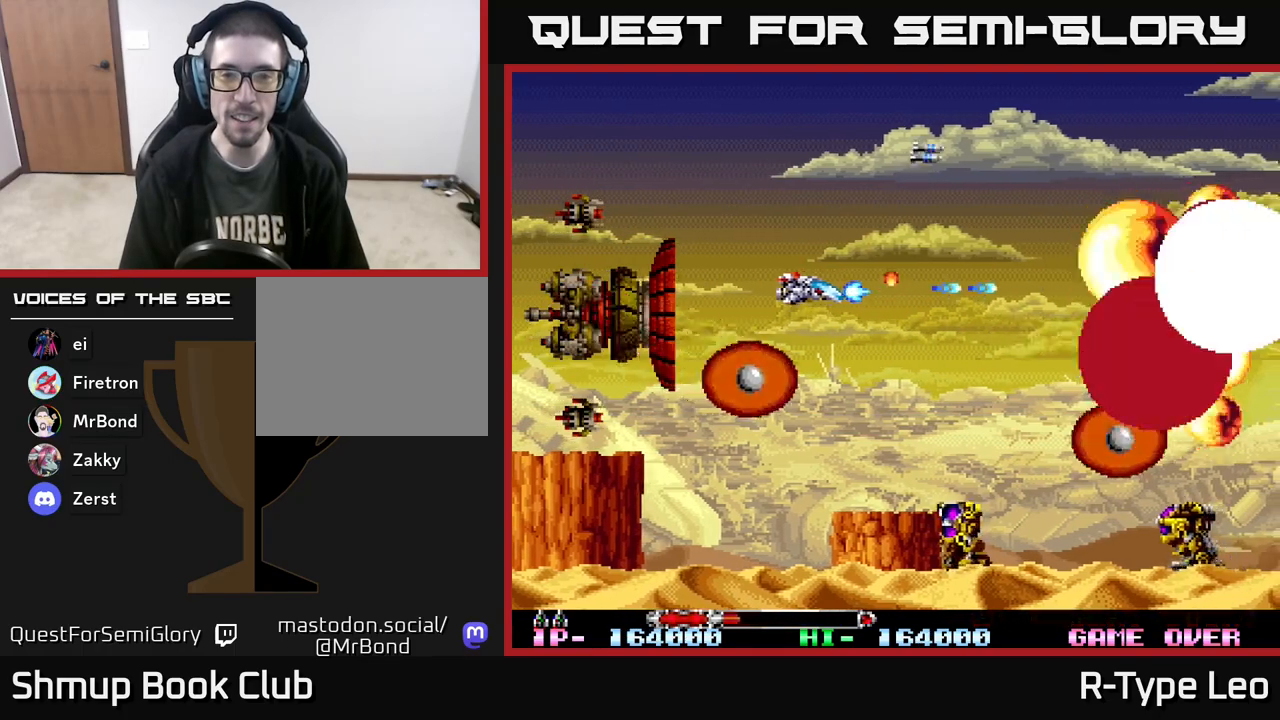
{"buttons": ["X", "R2", "DPAD_RIGHT"], "events": [[50, "DPAD_LEFT", "up"], [183, "DPAD_DOWN", "down"], [283, "DPAD_DOWN", "up"], [450, "DPAD_RIGHT", "down"], [467, "X", "down"]]}
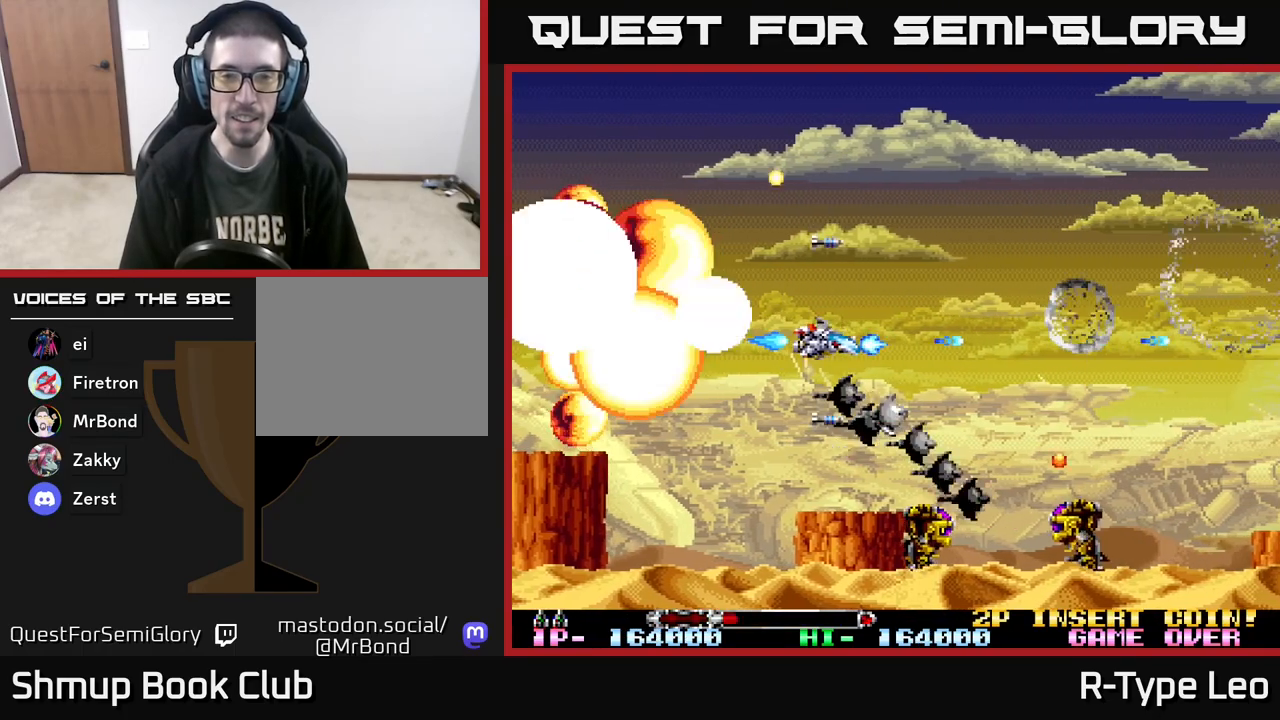
{"buttons": ["R2", "DPAD_UP", "DPAD_LEFT"], "events": [[50, "DPAD_RIGHT", "up"], [67, "X", "up"], [450, "DPAD_LEFT", "down"], [467, "DPAD_UP", "down"]]}